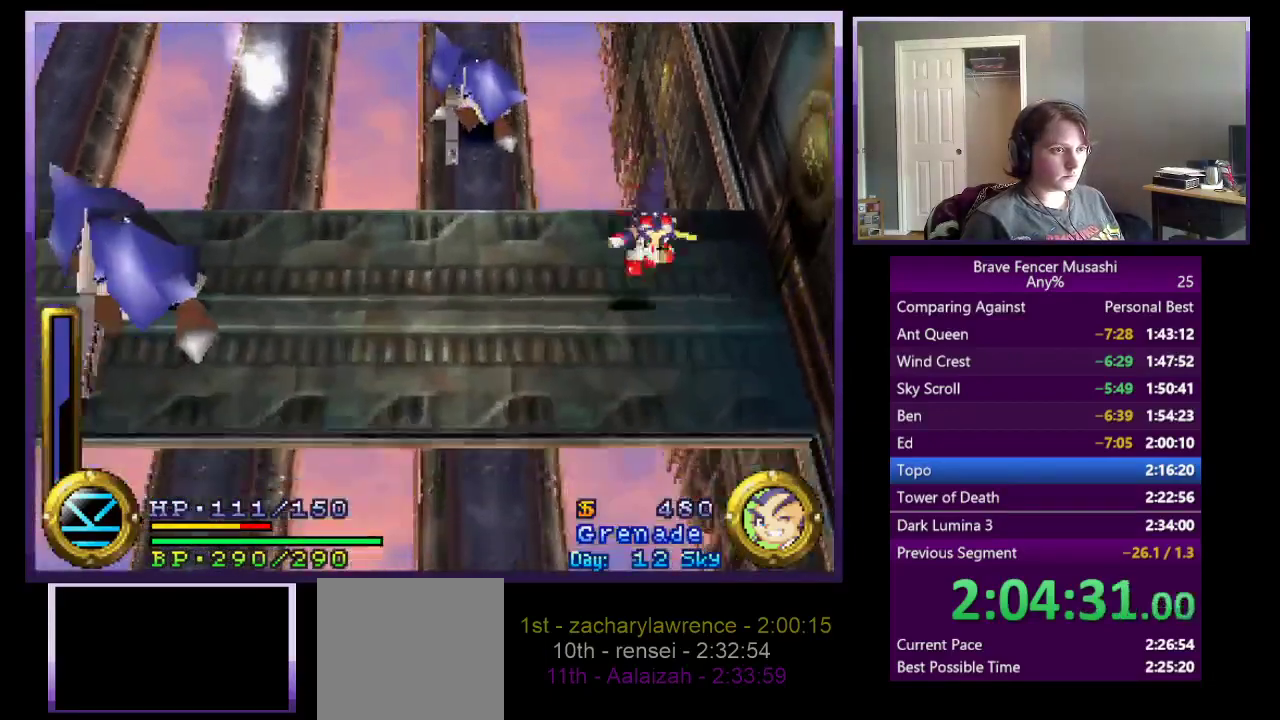
Gameplay with a controller (PlayStation layout); each line is a JSON object with the inputs held at the frame after it. "events" lists button and stick changes between this image and that frame as [ms after this image, input, new state], when the widget could be followed in between.
{"buttons": ["R1"], "left_stick": "center", "right_stick": "center"}
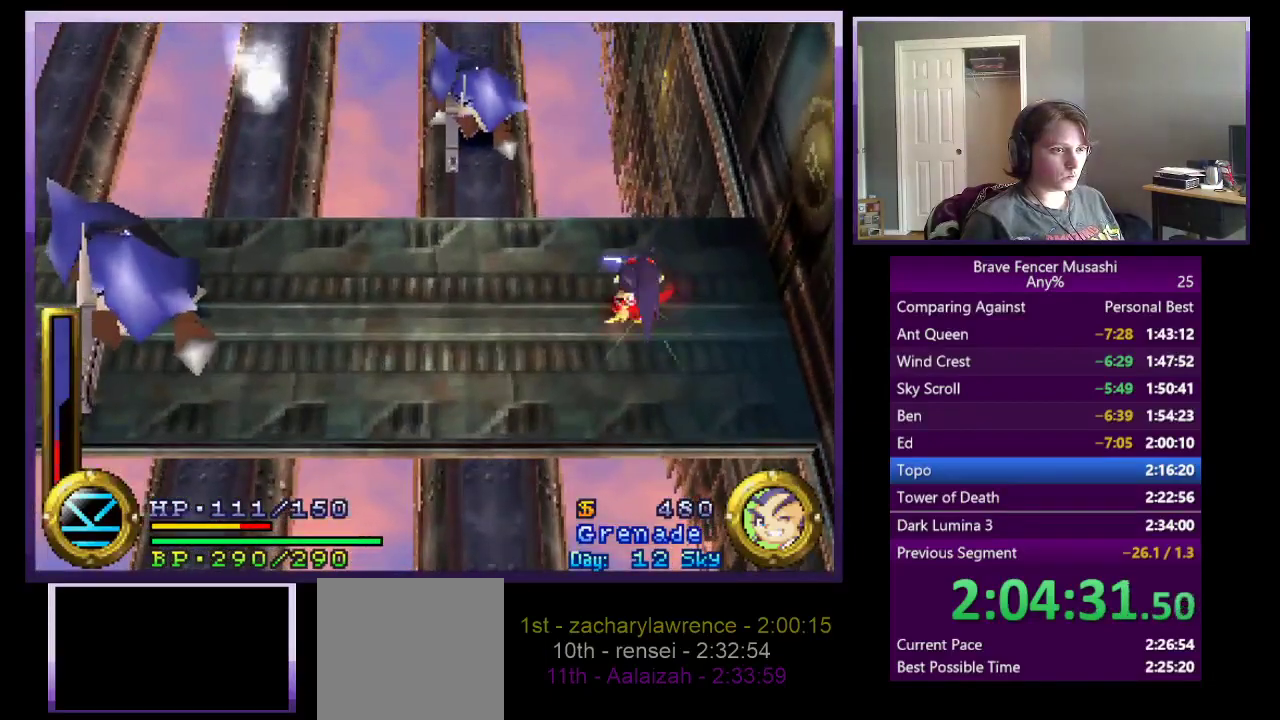
{"buttons": ["TRIANGLE", "R1"], "left_stick": "center", "right_stick": "center", "events": [[500, "TRIANGLE", "down"]]}
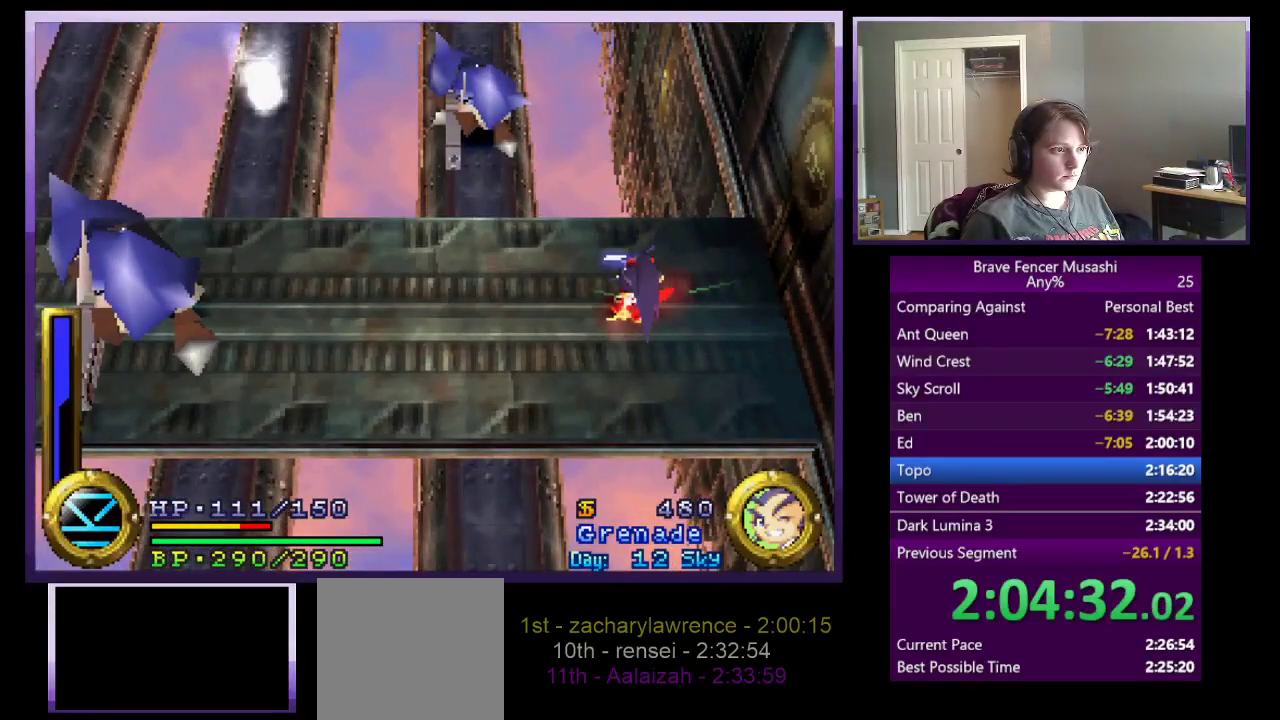
{"buttons": [], "left_stick": "up", "right_stick": "center", "events": [[83, "left_stick", "up"], [100, "R1", "up"], [117, "TRIANGLE", "up"], [283, "CROSS", "down"], [467, "CROSS", "up"]]}
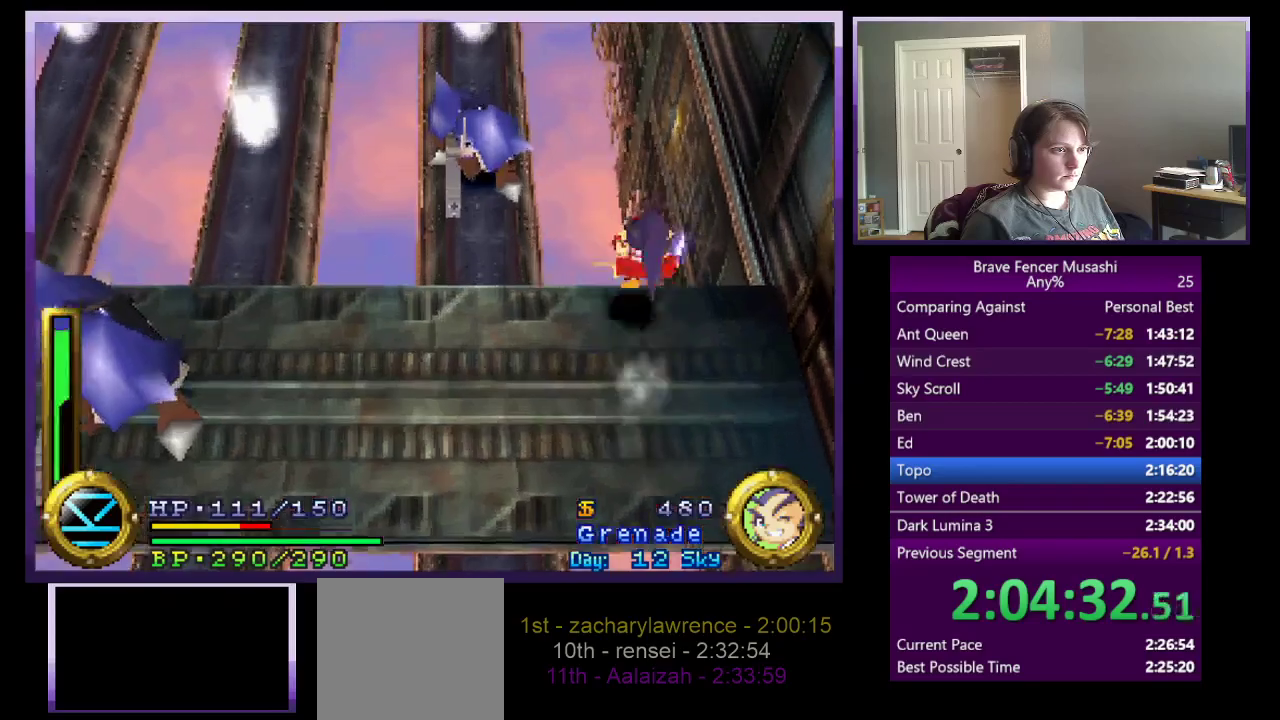
{"buttons": ["CROSS"], "left_stick": "up", "right_stick": "center", "events": [[50, "CROSS", "down"]]}
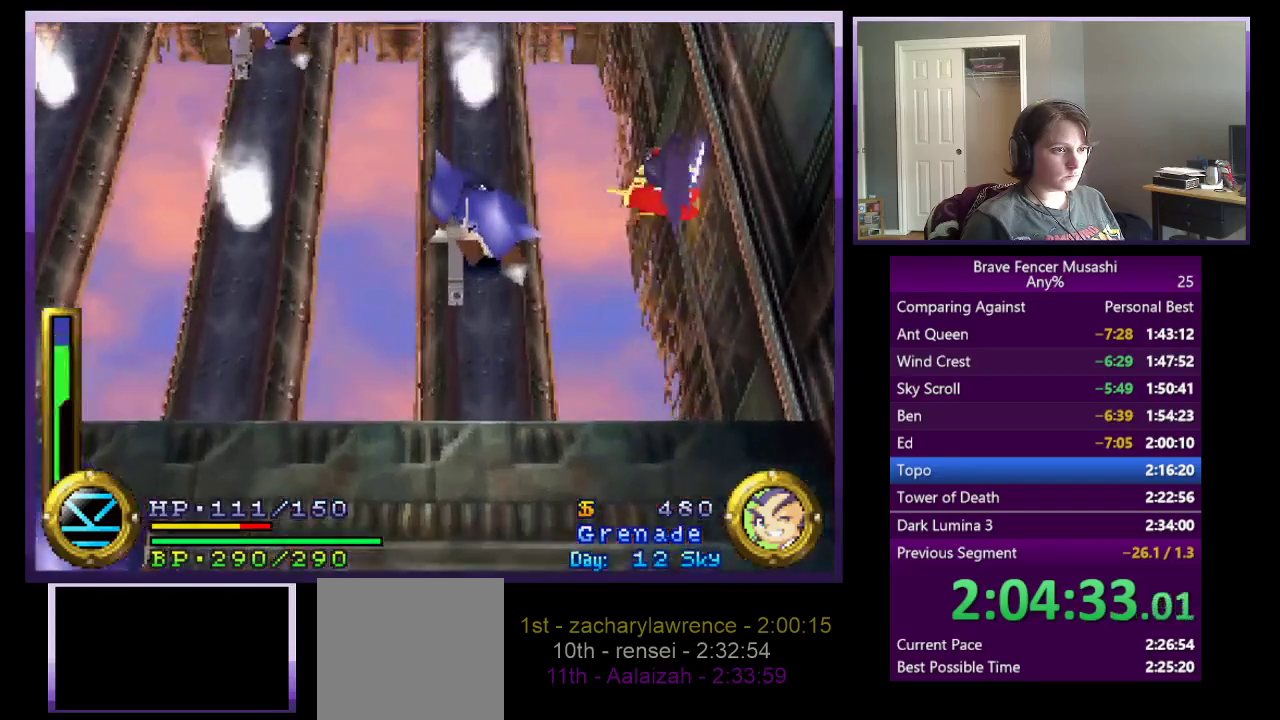
{"buttons": ["CROSS"], "left_stick": "up", "right_stick": "center", "events": []}
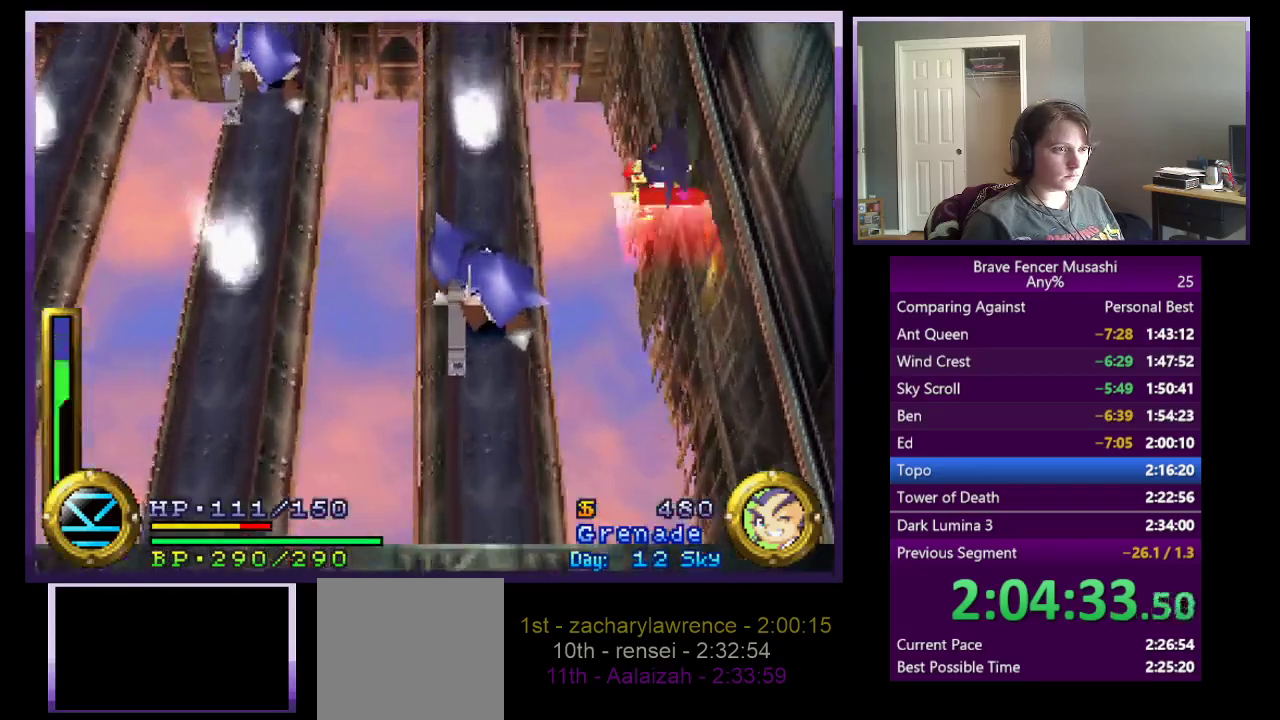
{"buttons": ["CROSS"], "left_stick": "up", "right_stick": "center", "events": []}
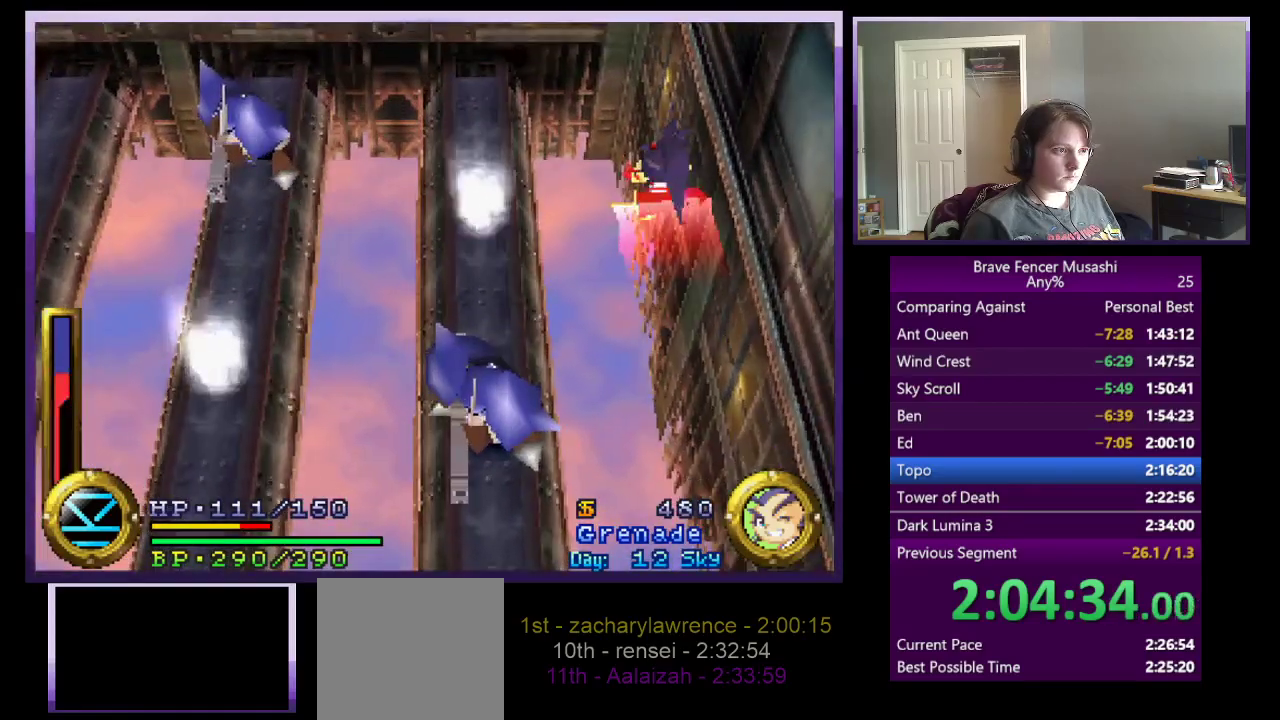
{"buttons": ["CROSS"], "left_stick": "up", "right_stick": "center", "events": []}
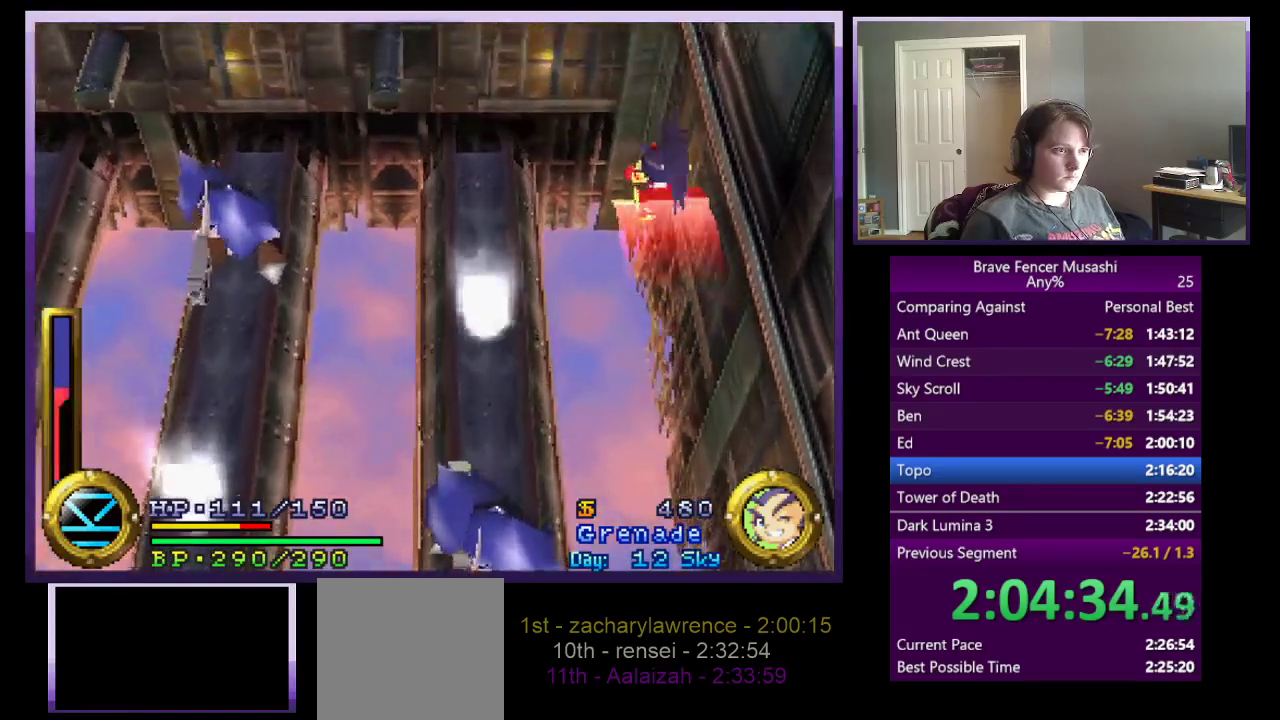
{"buttons": ["CROSS"], "left_stick": "up", "right_stick": "center", "events": []}
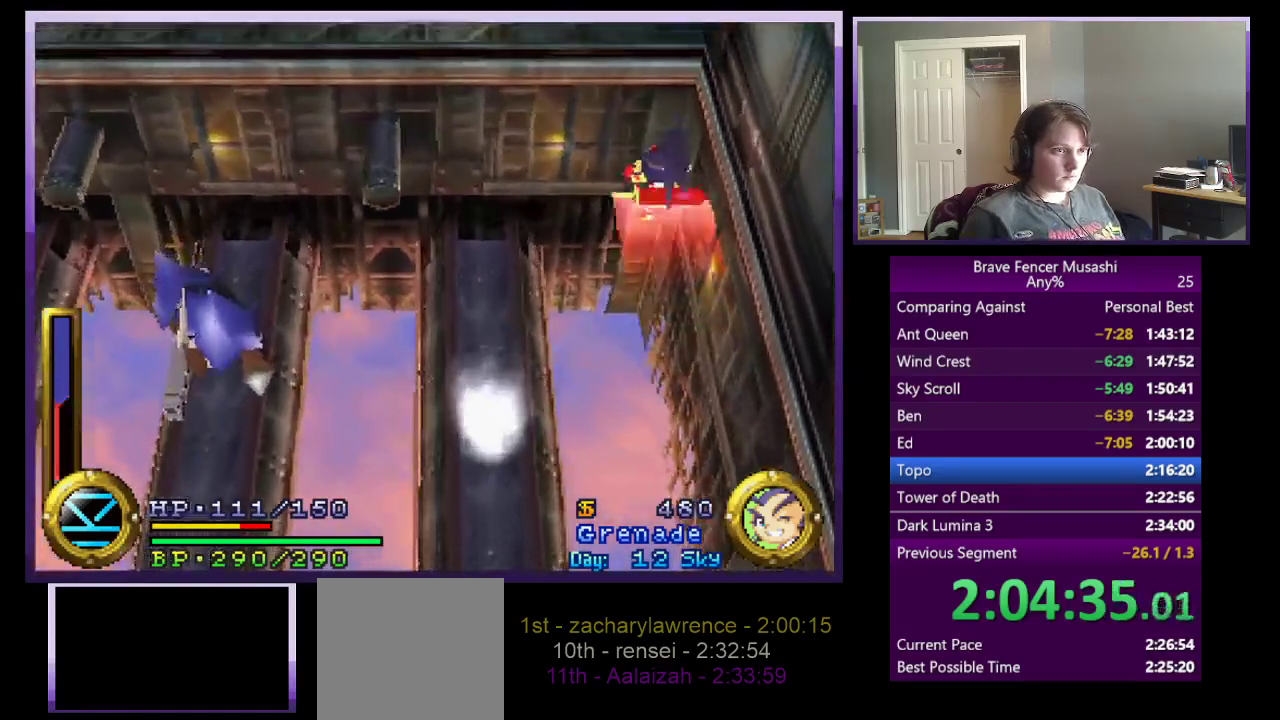
{"buttons": ["CROSS"], "left_stick": "up", "right_stick": "center", "events": []}
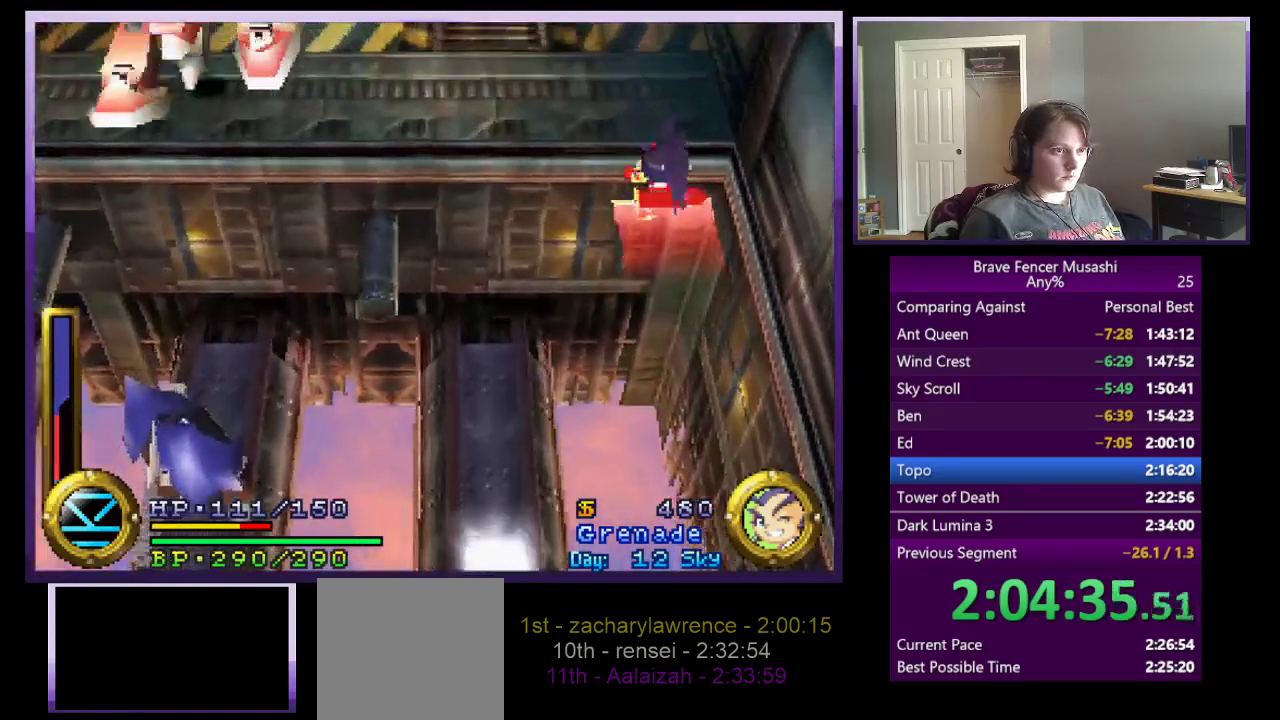
{"buttons": ["CROSS"], "left_stick": "up", "right_stick": "center", "events": []}
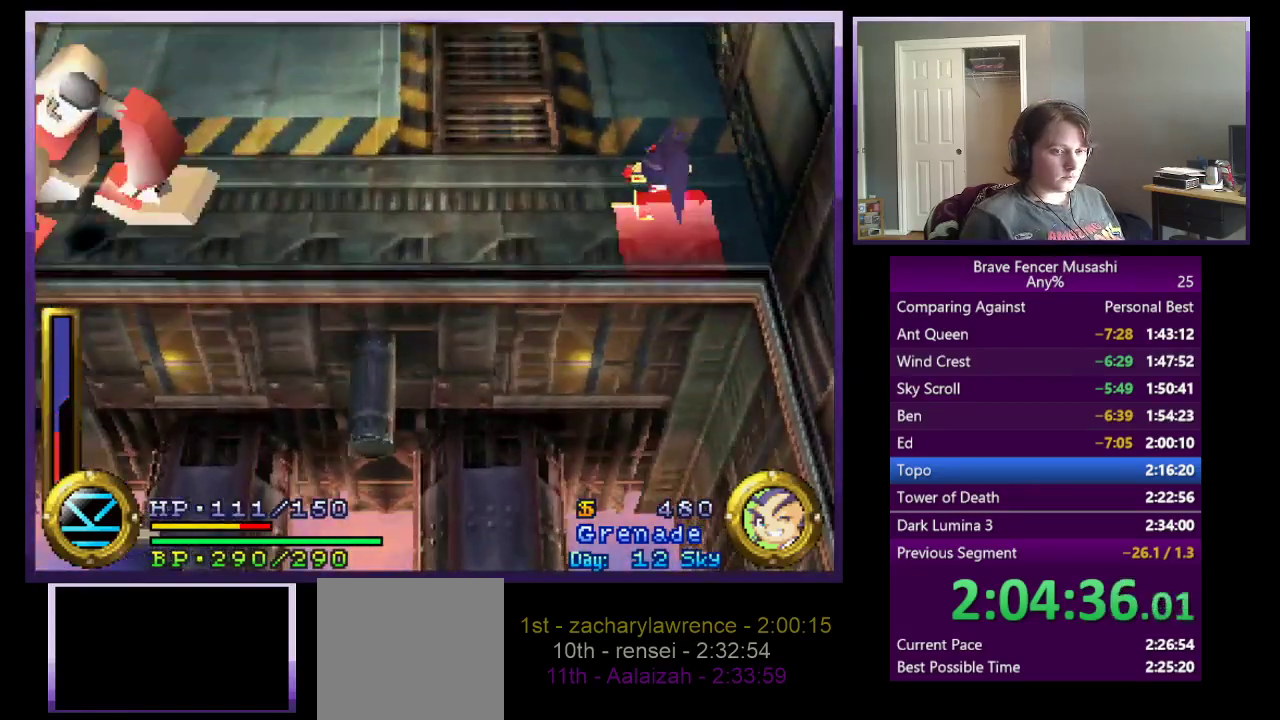
{"buttons": [], "left_stick": "up", "right_stick": "center", "events": [[483, "CROSS", "up"]]}
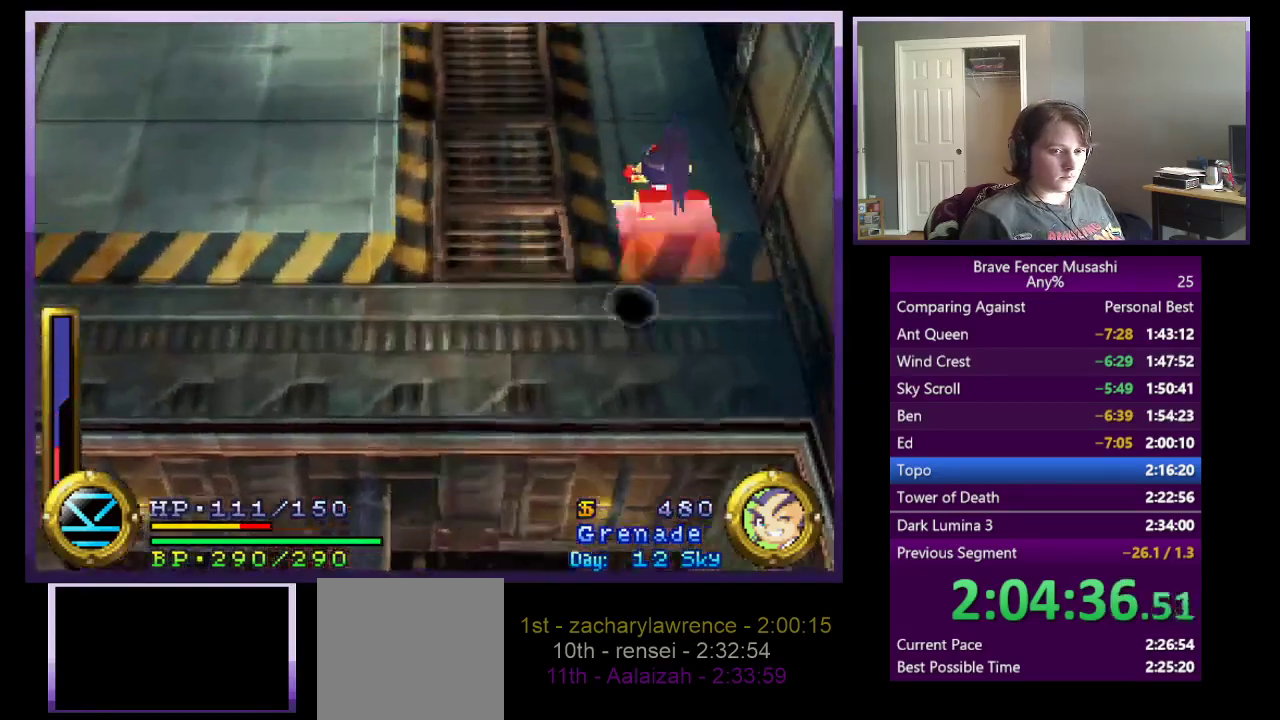
{"buttons": [], "left_stick": "up", "right_stick": "center", "events": []}
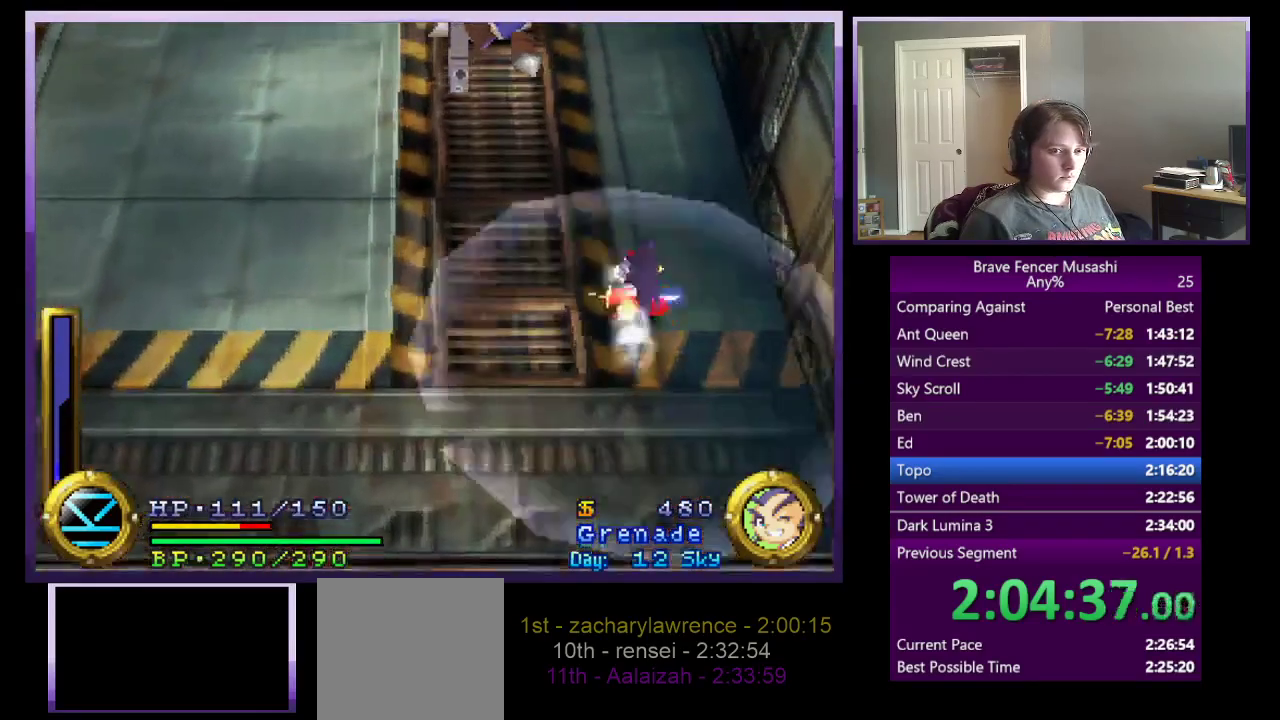
{"buttons": [], "left_stick": "up", "right_stick": "center", "events": [[333, "left_stick", "up-right"], [483, "left_stick", "up"]]}
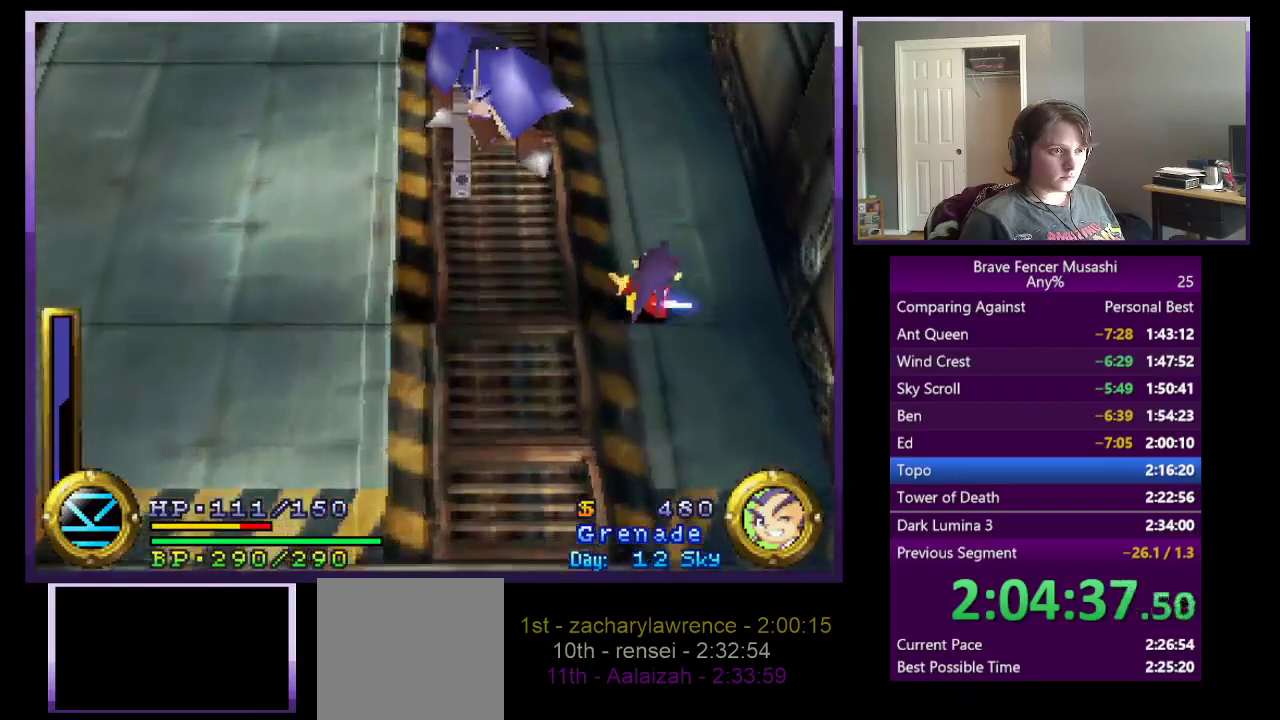
{"buttons": [], "left_stick": "up", "right_stick": "center", "events": []}
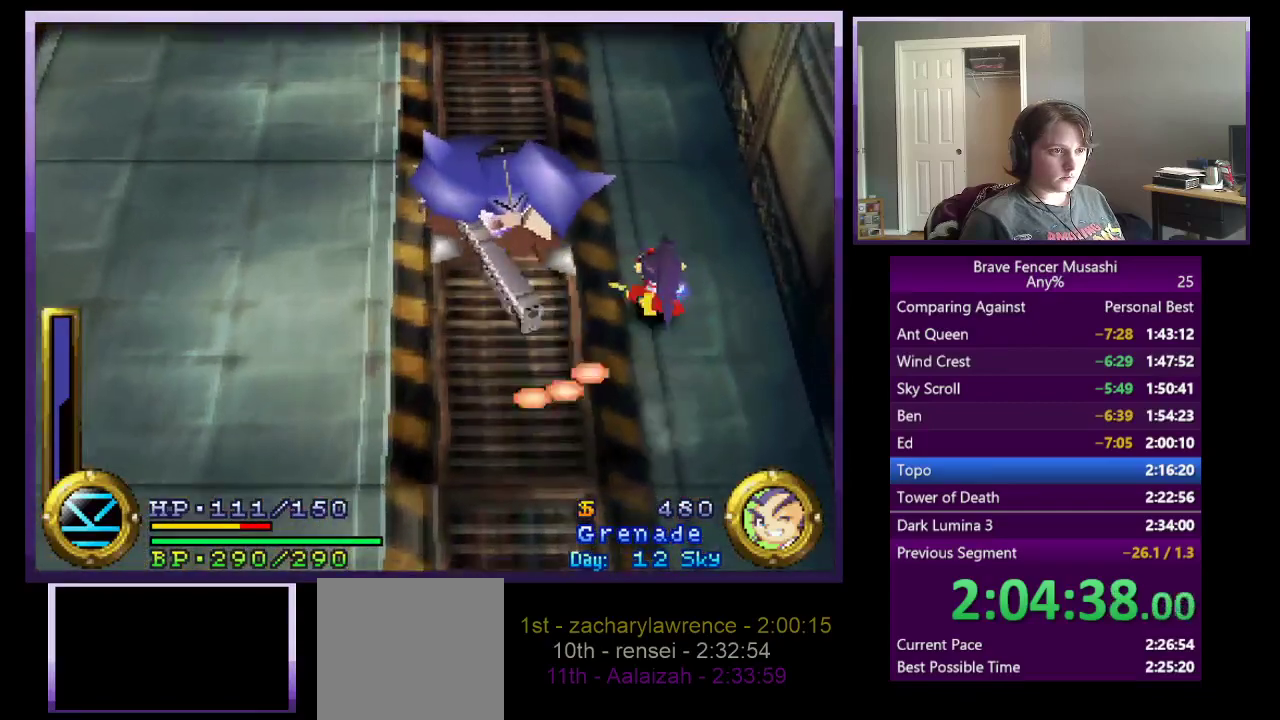
{"buttons": [], "left_stick": "up-left", "right_stick": "center", "events": [[400, "left_stick", "up-left"]]}
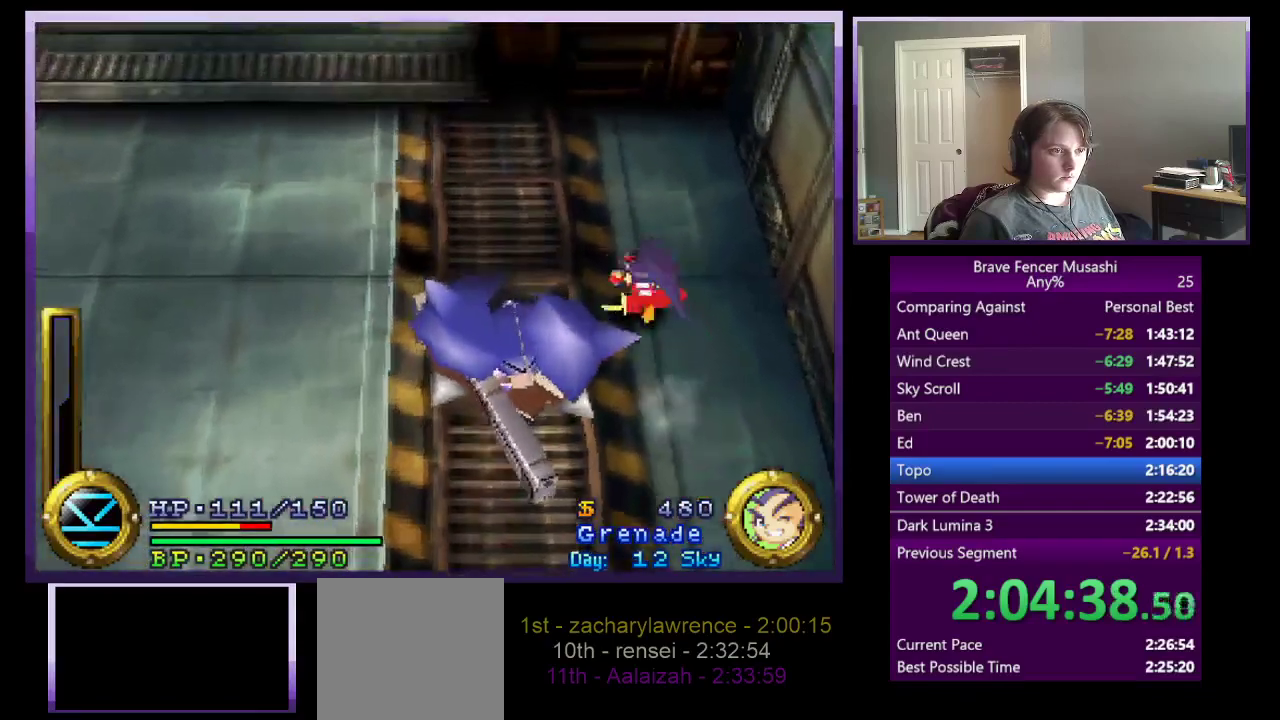
{"buttons": [], "left_stick": "up-left", "right_stick": "center", "events": []}
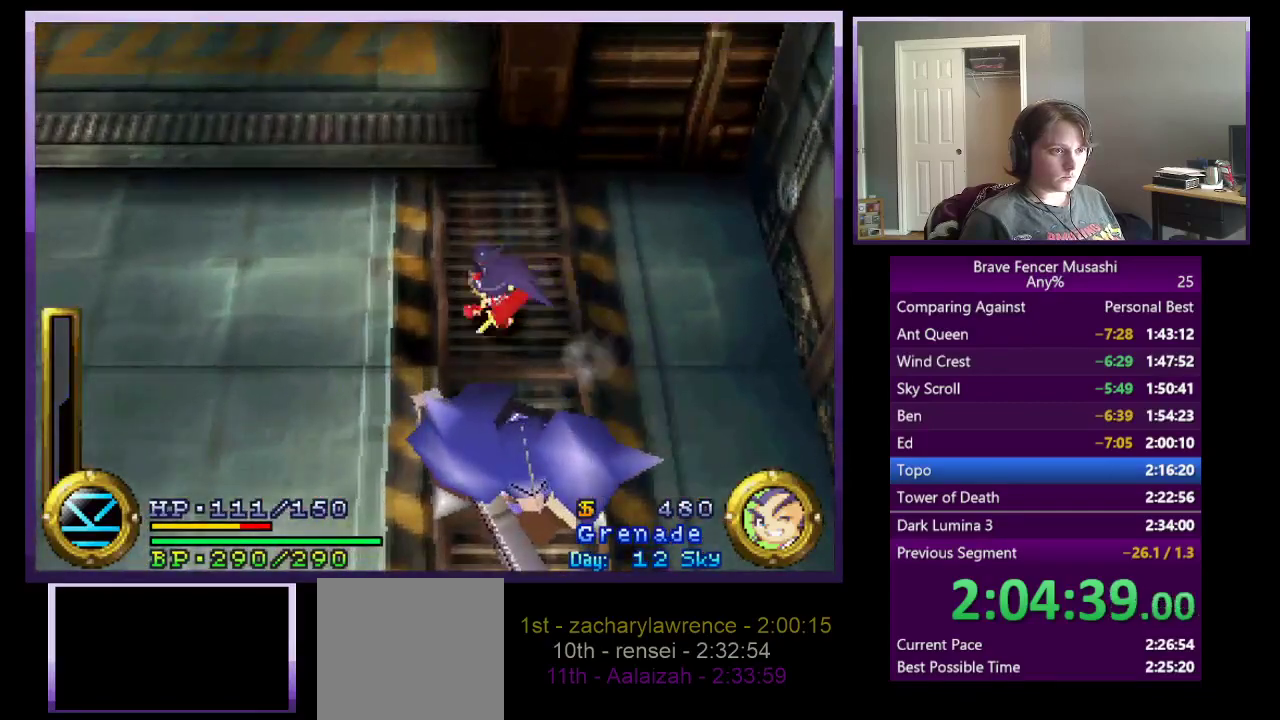
{"buttons": ["CIRCLE"], "left_stick": "up", "right_stick": "center", "events": [[183, "left_stick", "up"], [450, "CIRCLE", "down"]]}
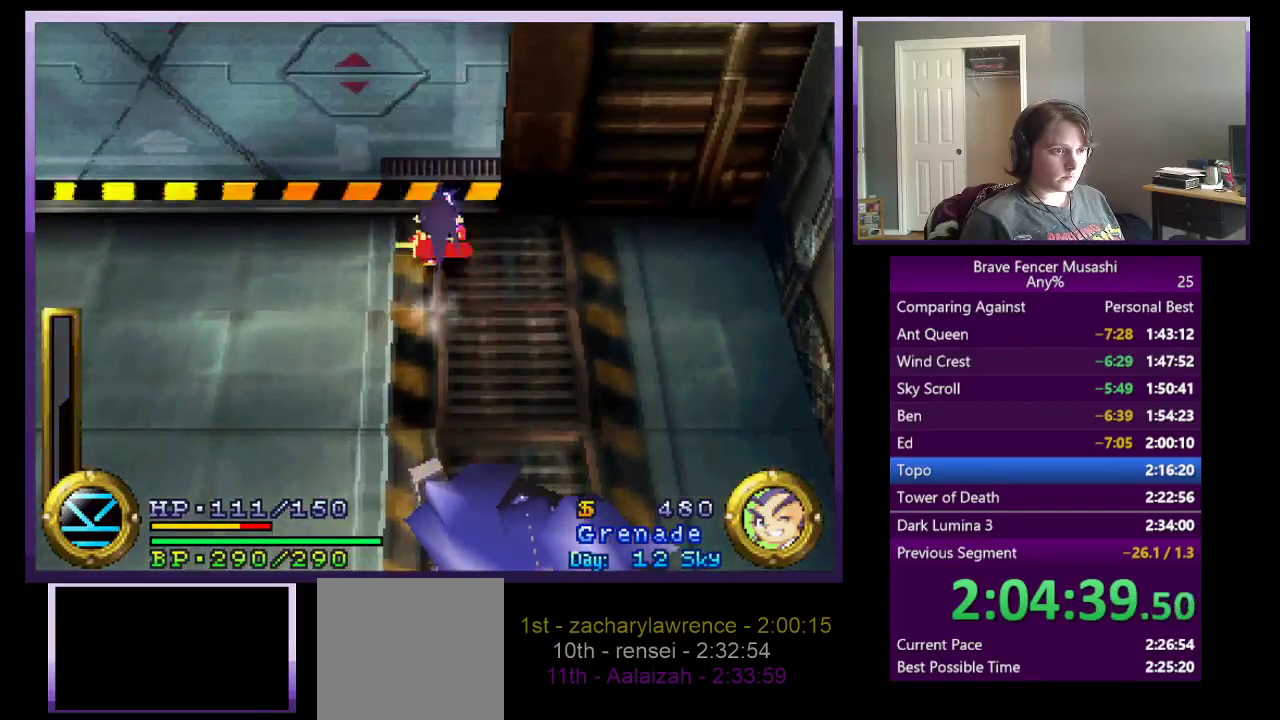
{"buttons": [], "left_stick": "center", "right_stick": "center", "events": [[67, "CIRCLE", "up"], [200, "left_stick", "up-left"], [283, "left_stick", "center"]]}
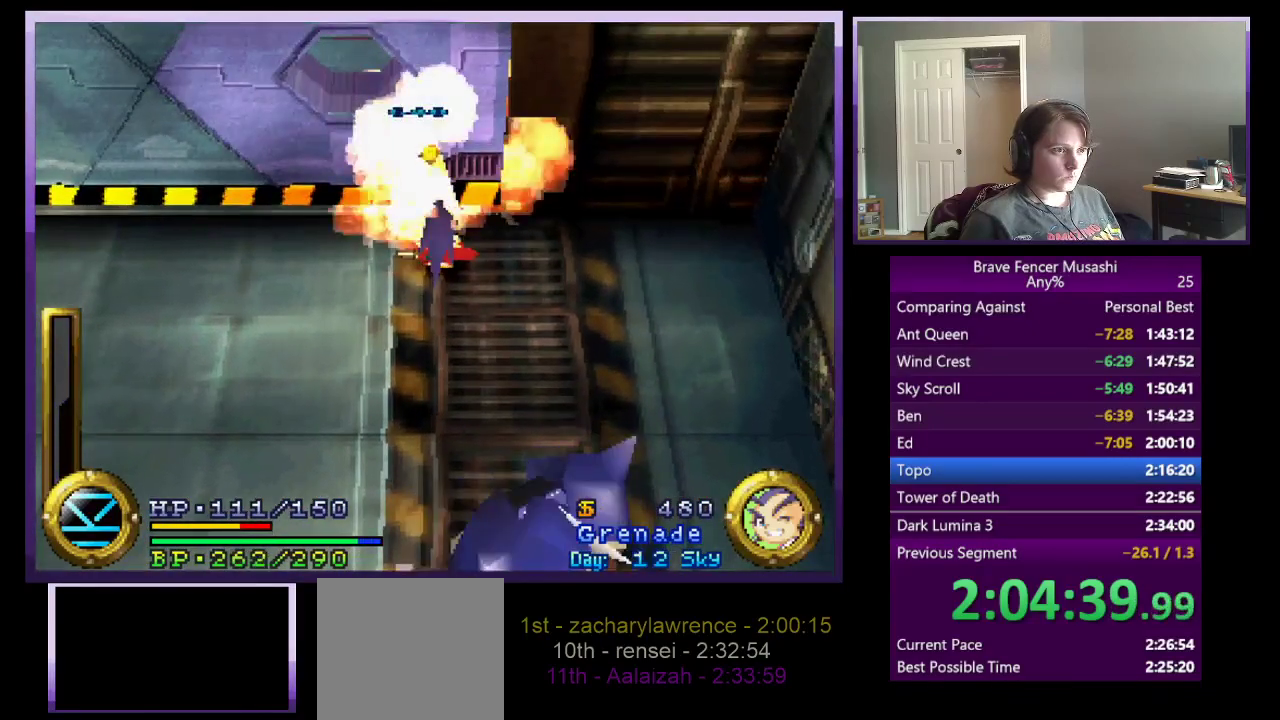
{"buttons": [], "left_stick": "up-left", "right_stick": "center", "events": [[83, "CIRCLE", "down"], [217, "CIRCLE", "up"], [283, "left_stick", "up-left"]]}
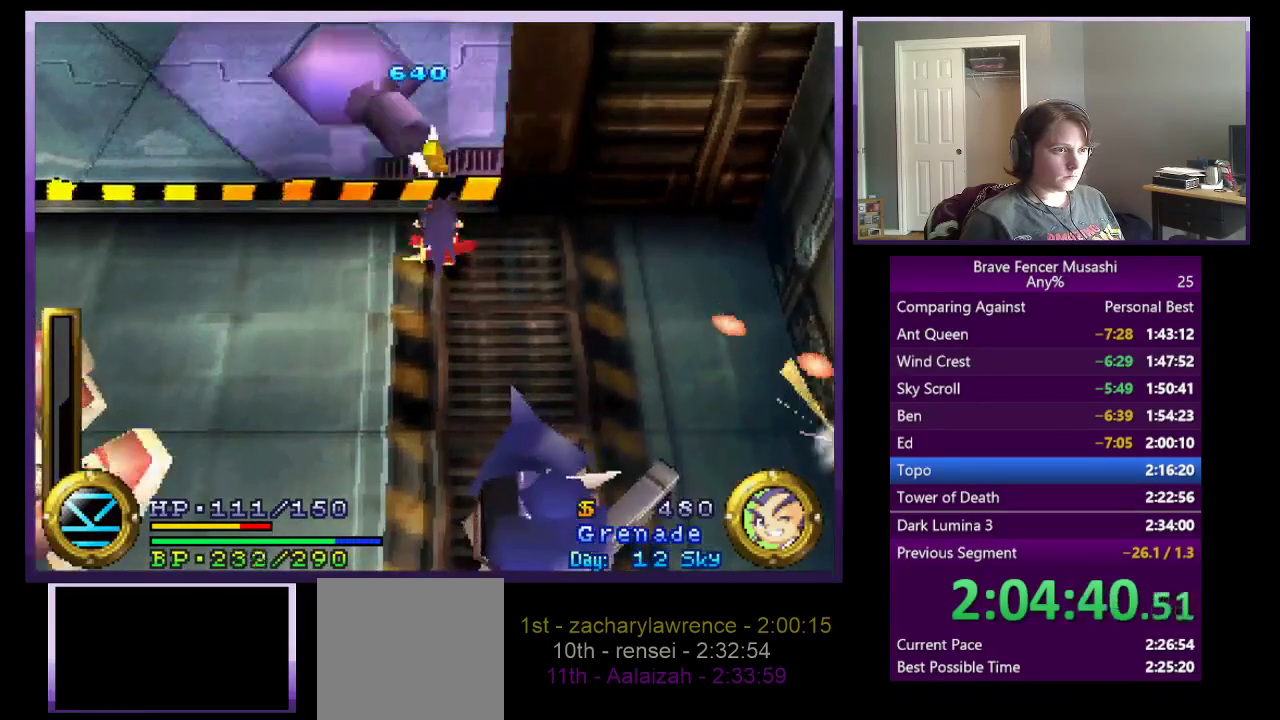
{"buttons": [], "left_stick": "up", "right_stick": "center", "events": [[233, "CIRCLE", "down"], [383, "CIRCLE", "up"], [400, "left_stick", "up"]]}
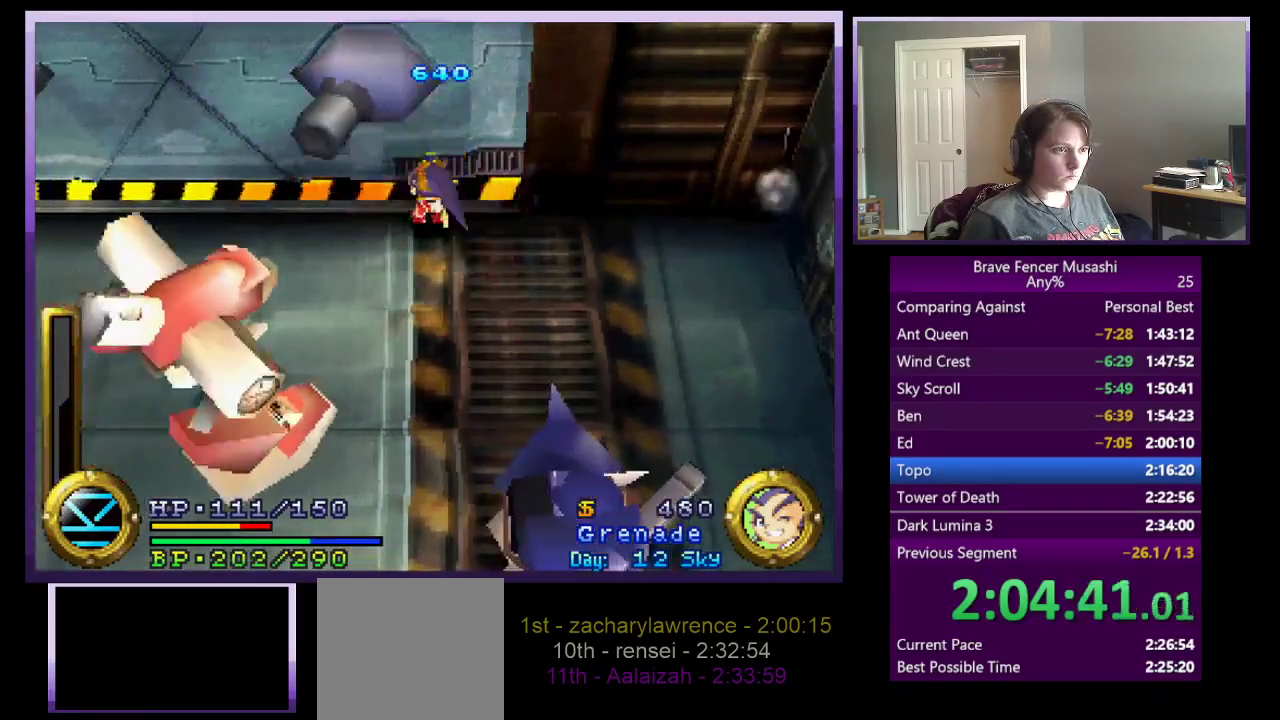
{"buttons": ["CROSS"], "left_stick": "up", "right_stick": "center", "events": [[350, "CROSS", "down"]]}
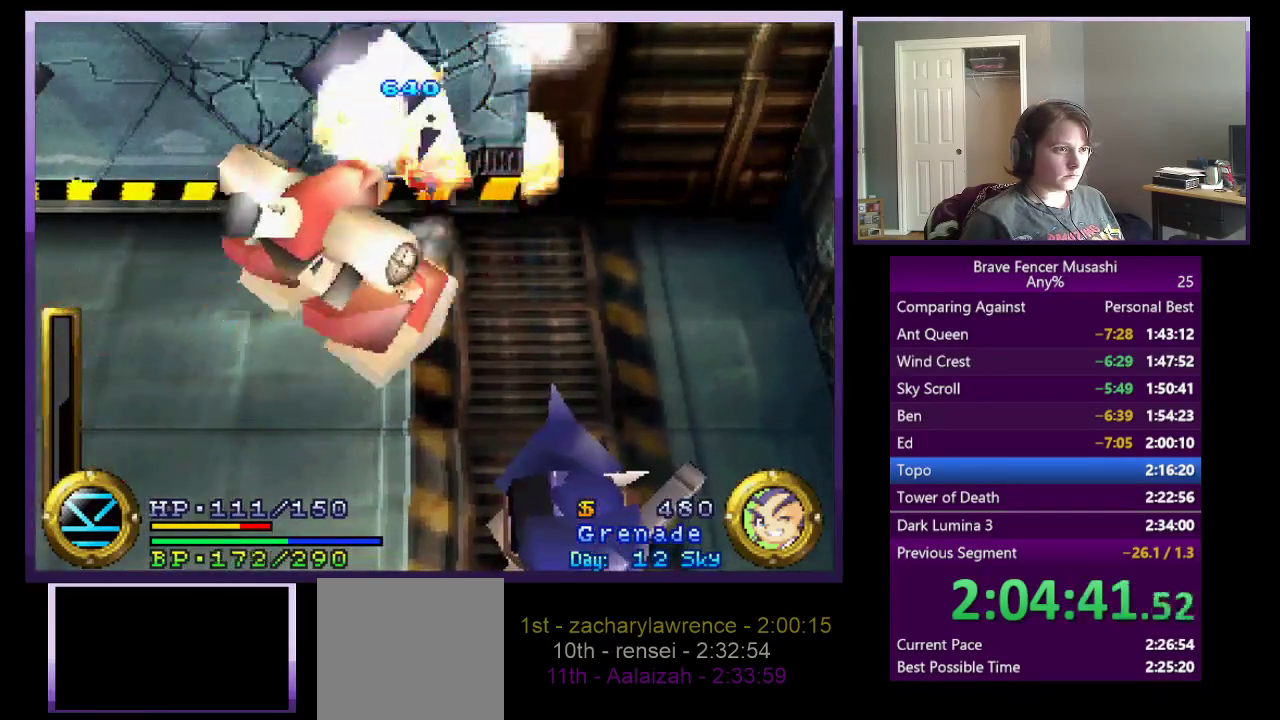
{"buttons": ["CROSS"], "left_stick": "up", "right_stick": "center", "events": [[67, "CROSS", "up"], [200, "CROSS", "down"]]}
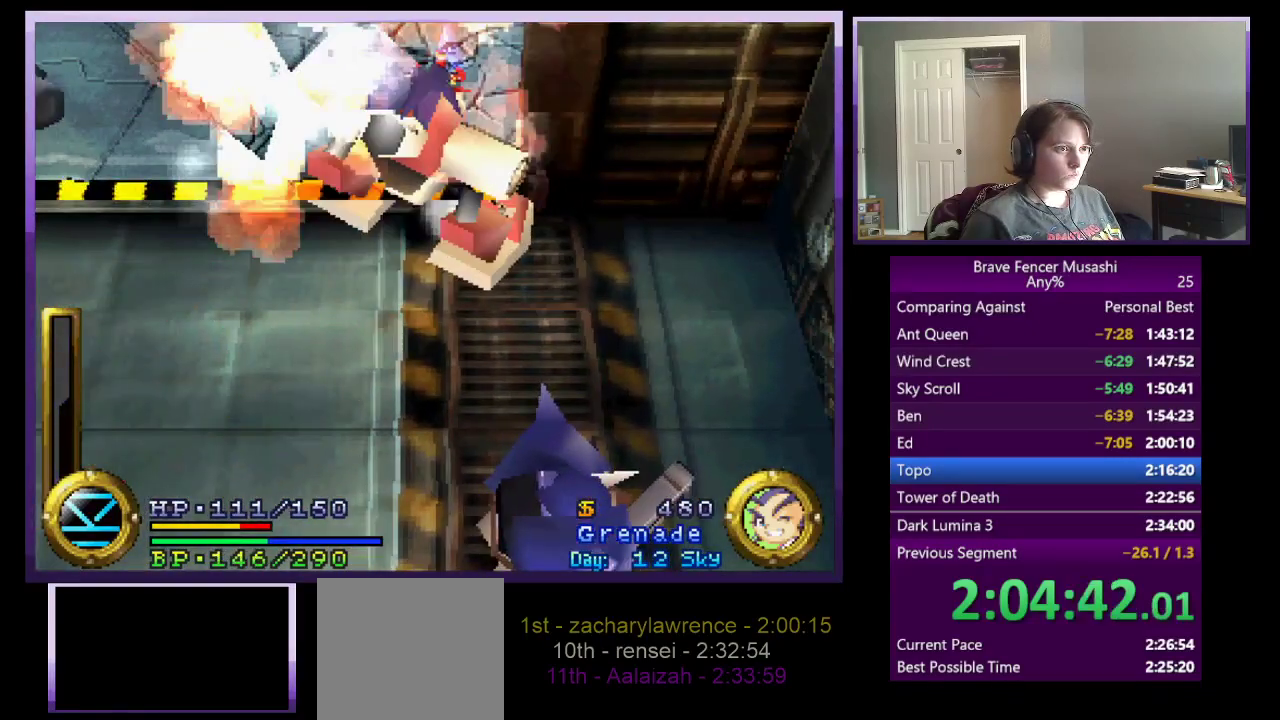
{"buttons": [], "left_stick": "up", "right_stick": "center", "events": [[133, "CROSS", "up"]]}
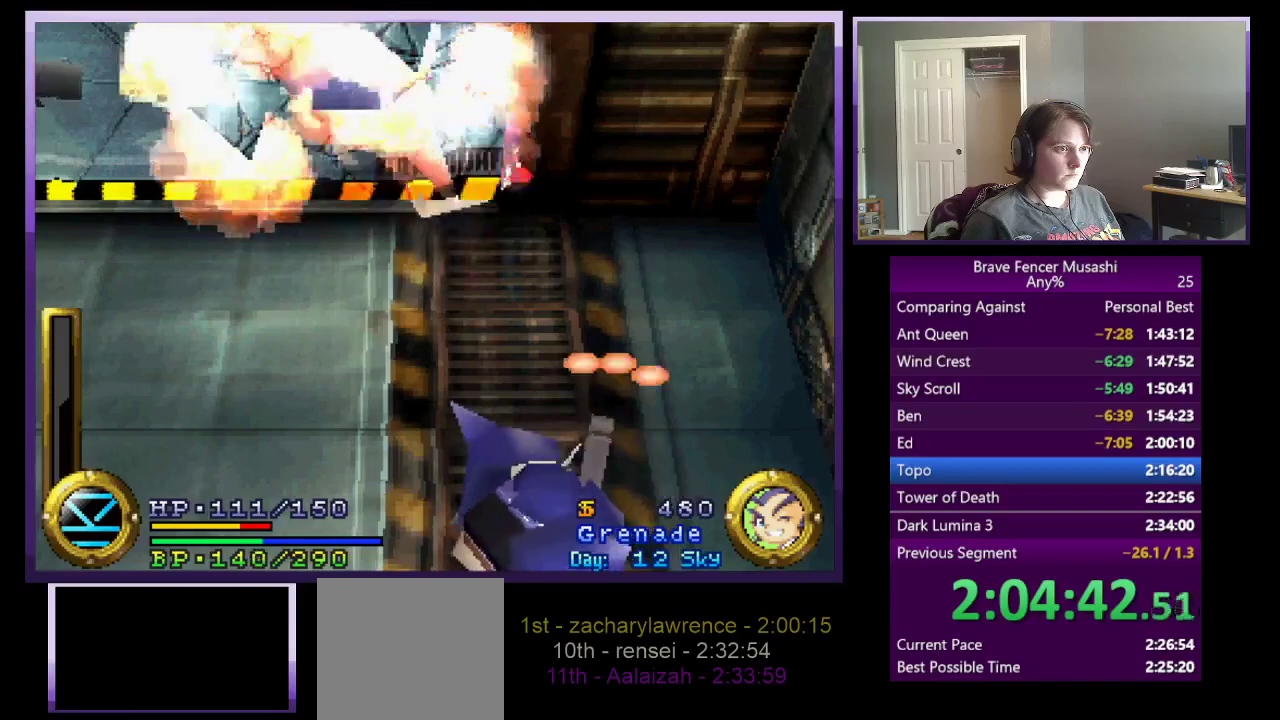
{"buttons": [], "left_stick": "up", "right_stick": "center", "events": []}
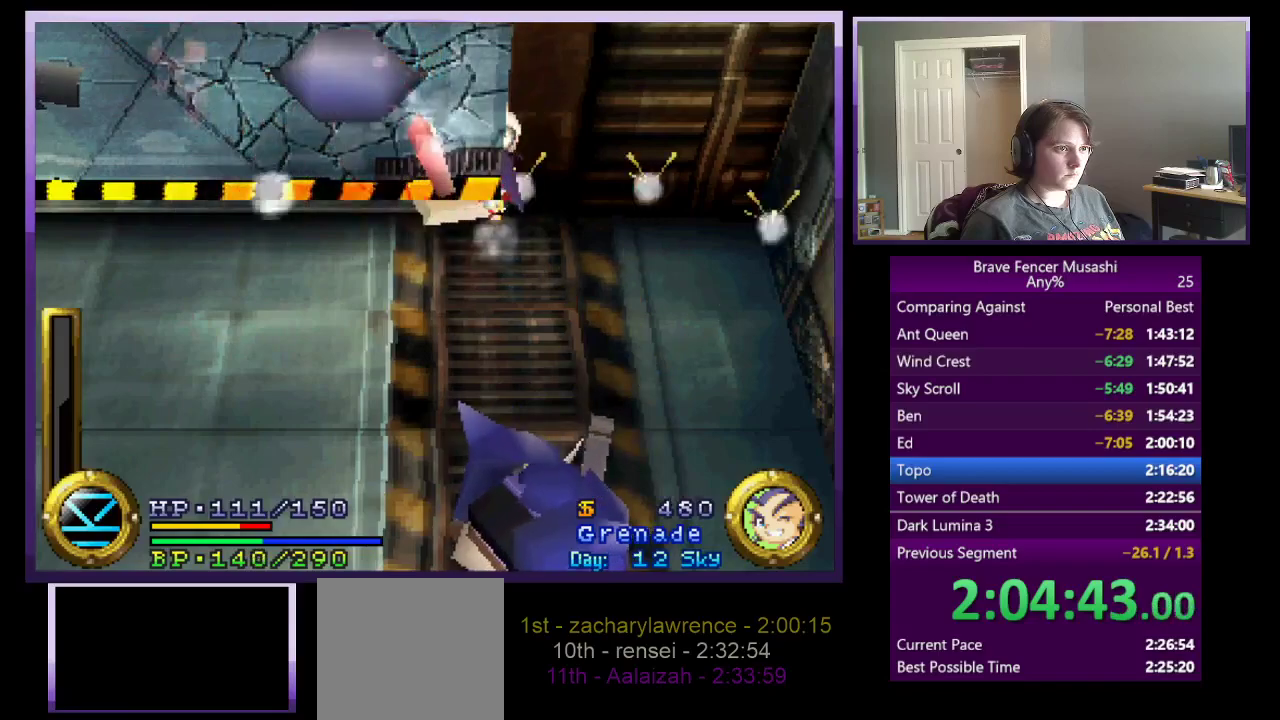
{"buttons": ["CROSS"], "left_stick": "down-left", "right_stick": "center", "events": [[50, "left_stick", "up-left"], [350, "CROSS", "down"], [417, "left_stick", "down-left"]]}
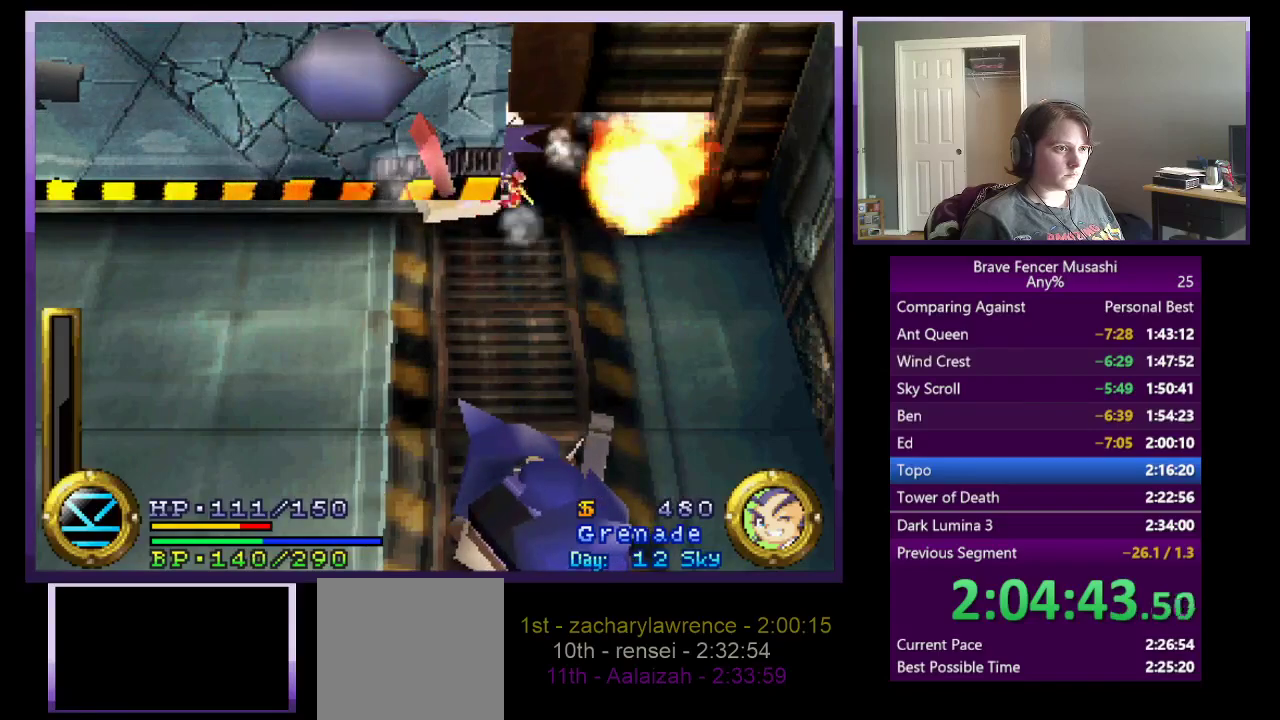
{"buttons": ["CROSS"], "left_stick": "down-left", "right_stick": "center", "events": [[33, "left_stick", "down"], [67, "CROSS", "up"], [233, "CROSS", "down"], [350, "left_stick", "down-left"]]}
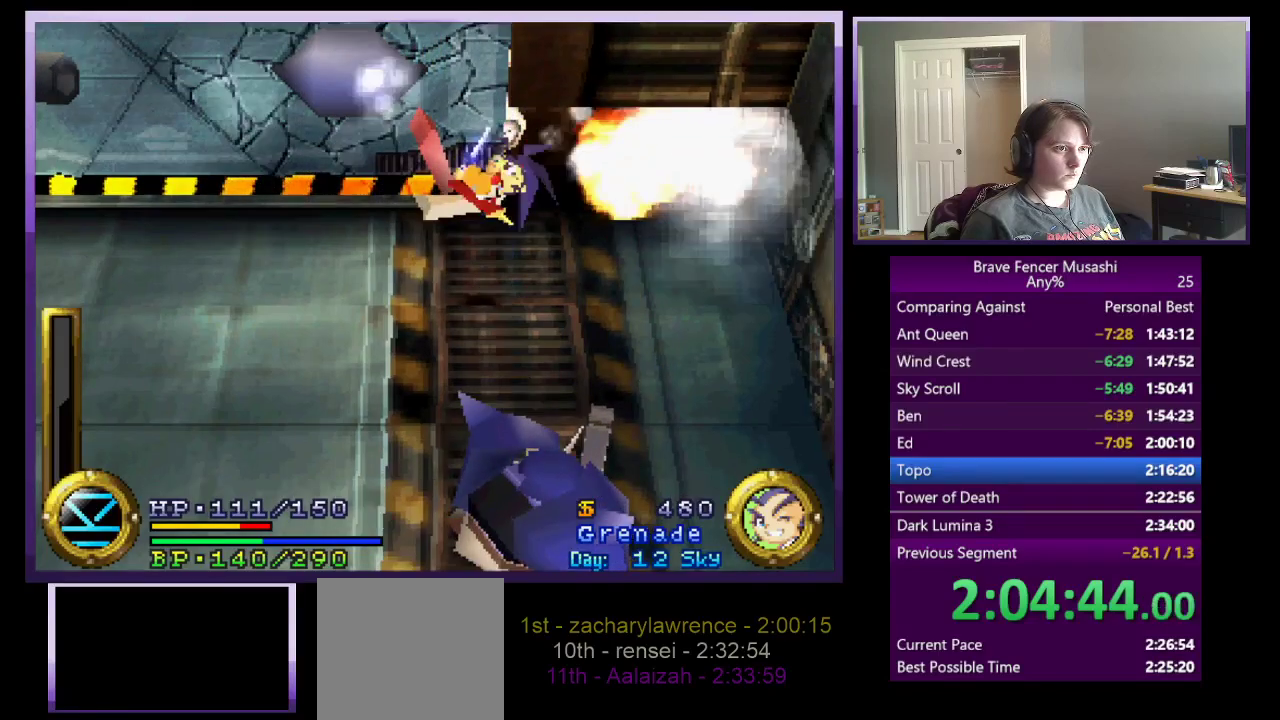
{"buttons": [], "left_stick": "left", "right_stick": "center", "events": [[267, "CROSS", "up"], [283, "left_stick", "left"]]}
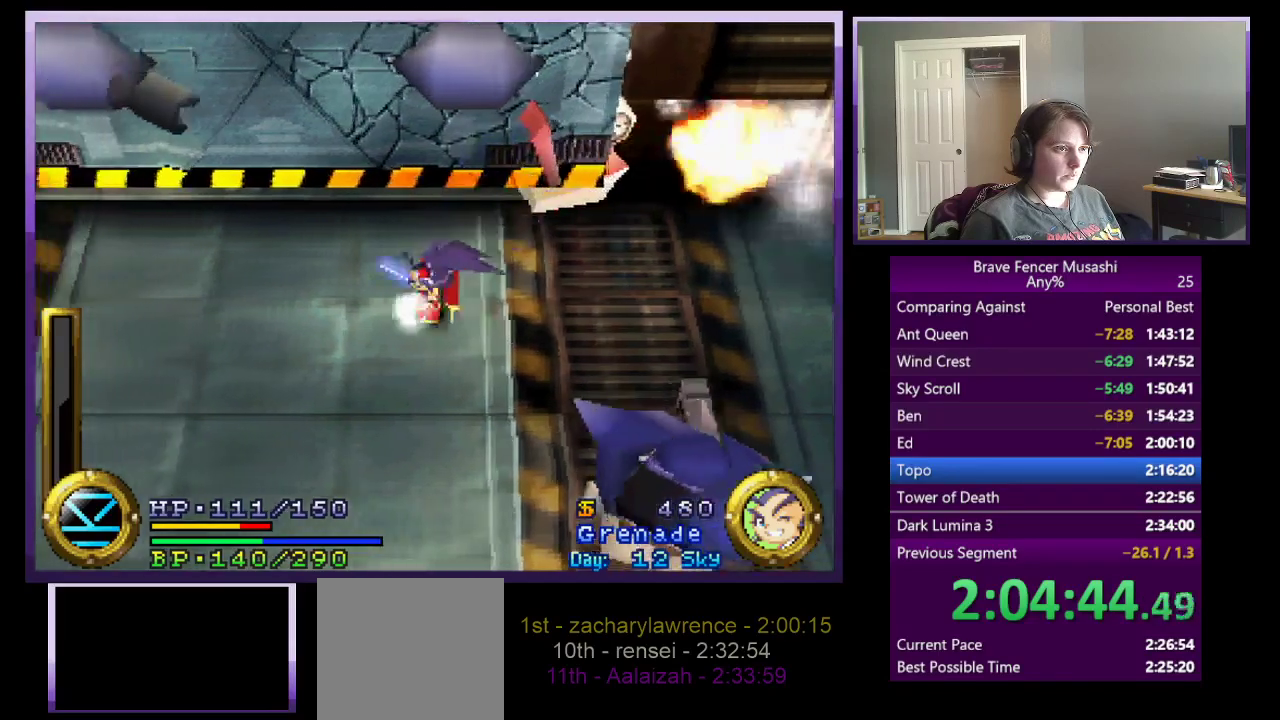
{"buttons": [], "left_stick": "left", "right_stick": "center", "events": [[250, "CROSS", "down"], [433, "CROSS", "up"]]}
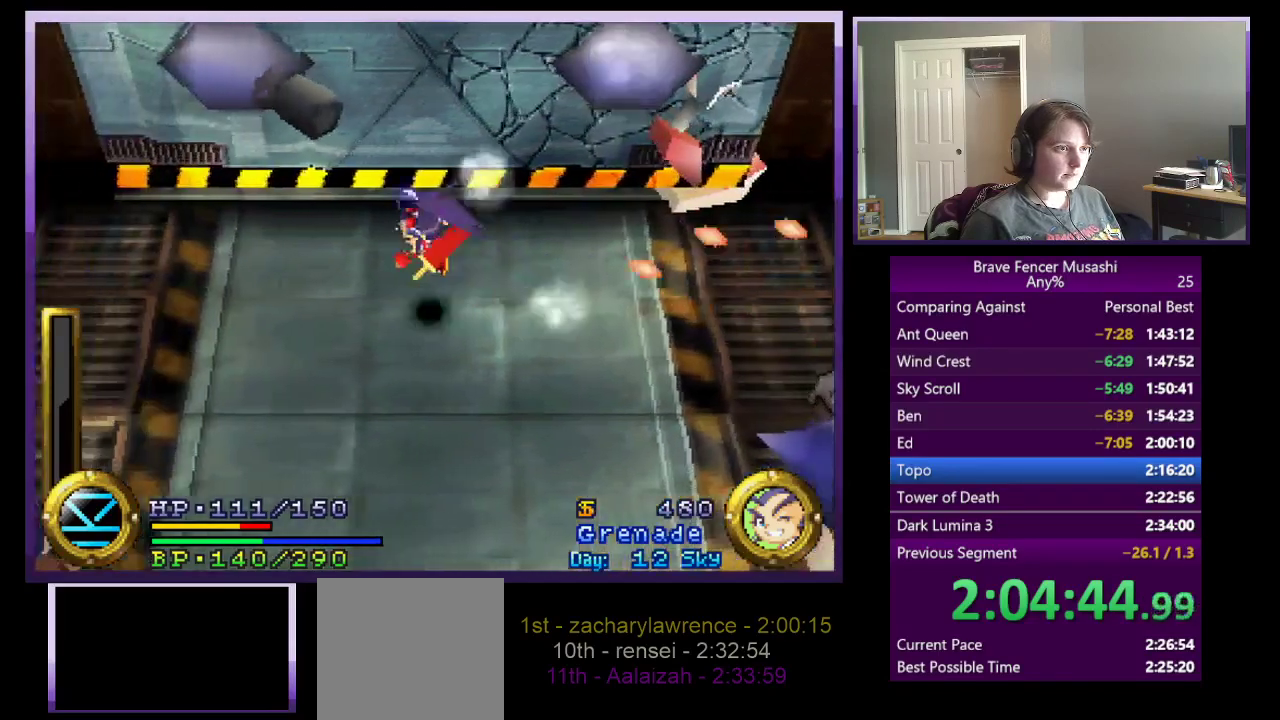
{"buttons": ["CROSS"], "left_stick": "left", "right_stick": "center", "events": [[83, "CROSS", "down"]]}
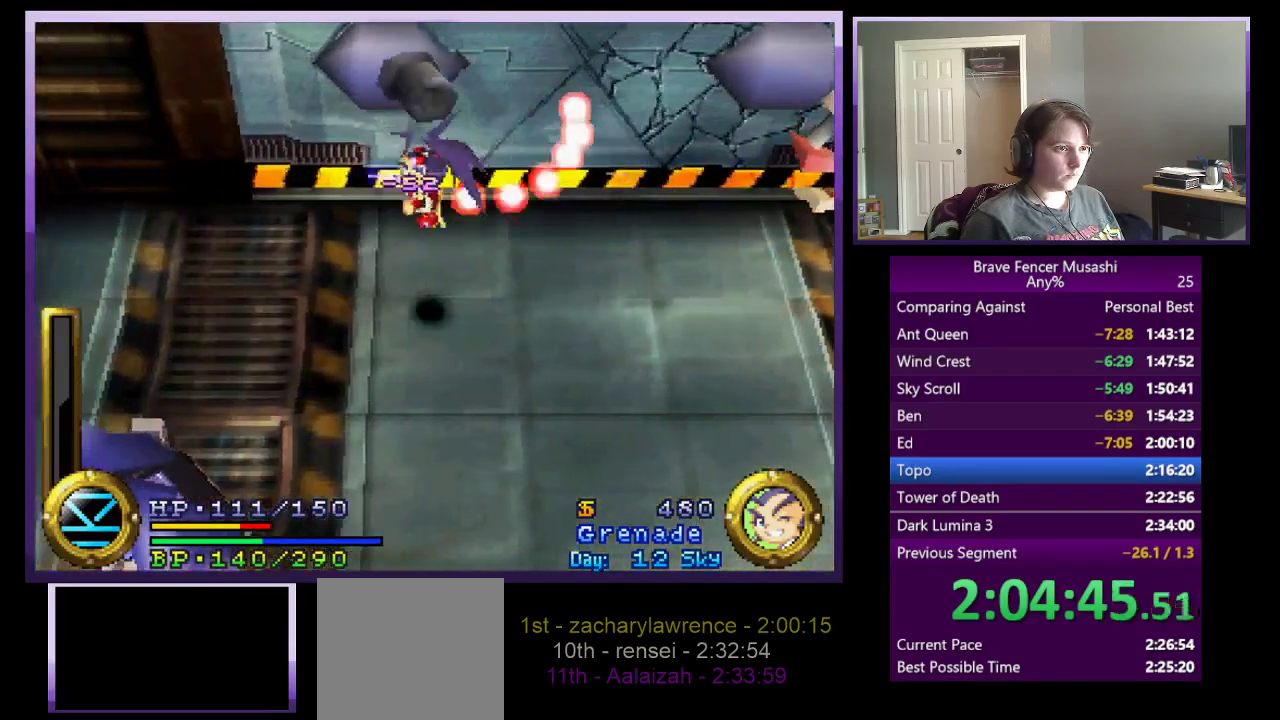
{"buttons": [], "left_stick": "up", "right_stick": "center", "events": [[117, "CROSS", "up"], [383, "left_stick", "up-left"], [467, "left_stick", "up"]]}